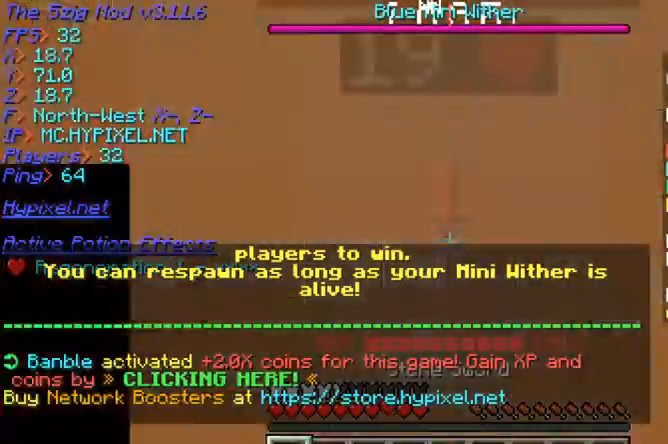
Gameplay with keyboard and mouse; each line is a JSON object with the keys and mouse buttons held at the frame after it. "events" lists presses ("down") and releases ("up") of "a", "d", "s", "w", "mouse_left" and "mouse_right" between this image and that frame as [ms after this image, input, new state], when the widget could be followed in between. "mouse_left", "mouse_right" = the "left", "right" buttons of the "mouse" list. No other keys are recorded. Fast repeated clicks can show as one long hold. Mouse movement is not recorded.
{"keys": [], "mouse": [], "events": [[333, "w", "up"]]}
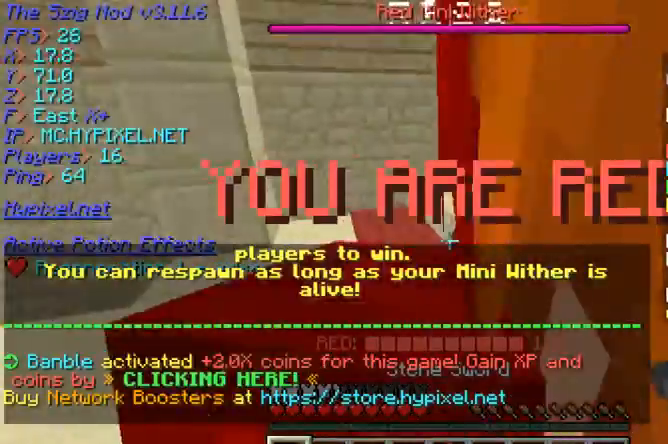
{"keys": ["w"], "mouse": [], "events": [[300, "w", "down"]]}
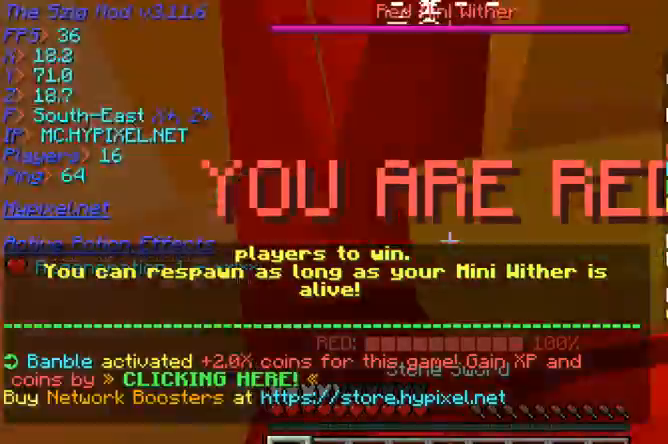
{"keys": ["w"], "mouse": [], "events": []}
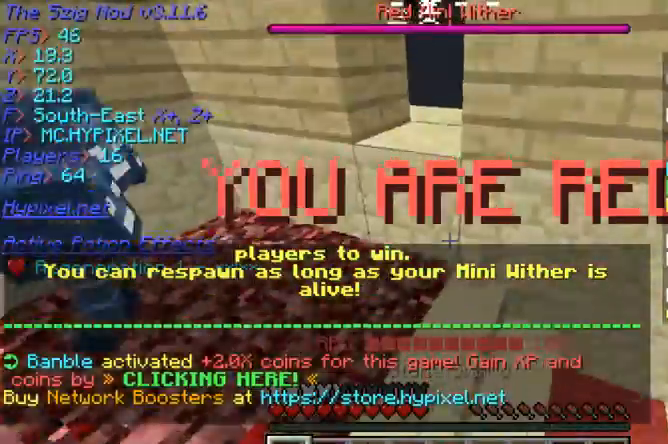
{"keys": [], "mouse": [], "events": [[67, "w", "up"]]}
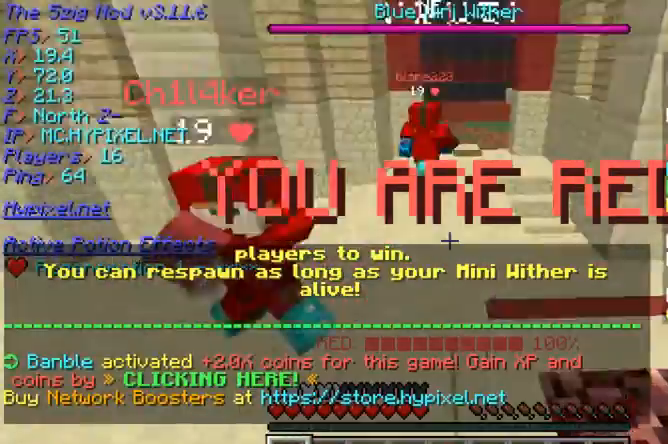
{"keys": [], "mouse": [], "events": []}
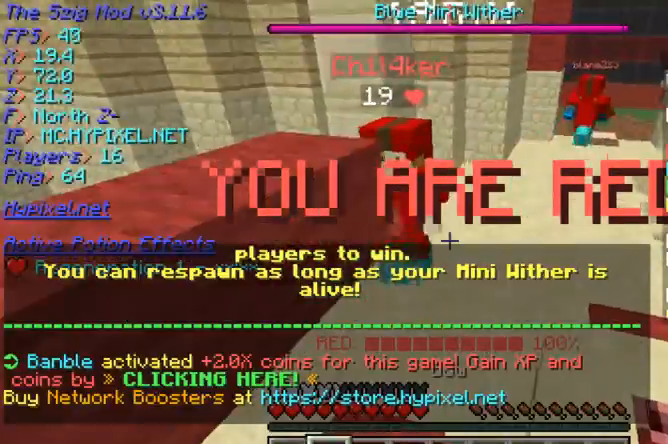
{"keys": ["w"], "mouse": [], "events": [[300, "w", "down"]]}
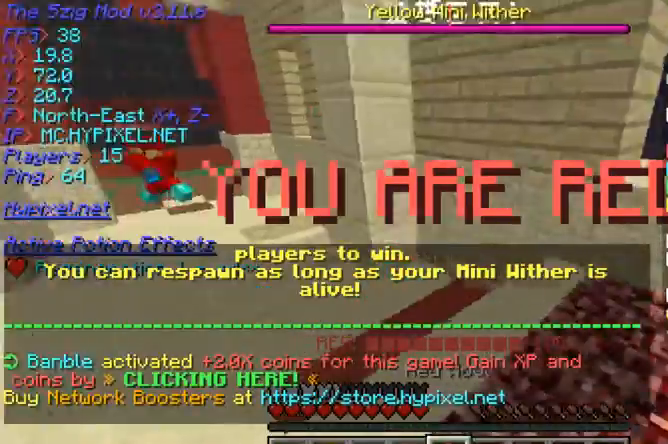
{"keys": ["w"], "mouse": [], "events": [[133, "a", "down"], [300, "a", "up"]]}
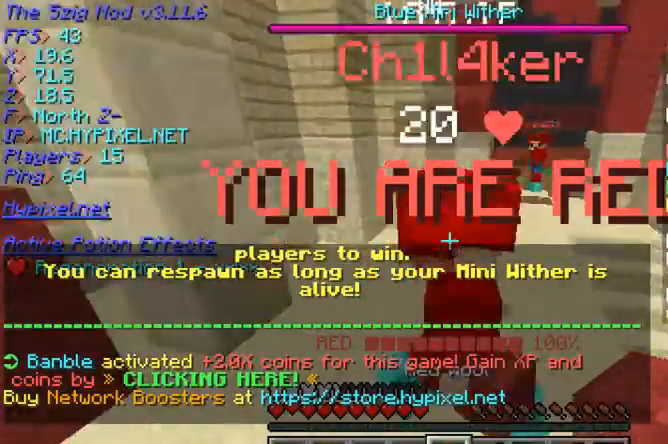
{"keys": ["w"], "mouse": [], "events": []}
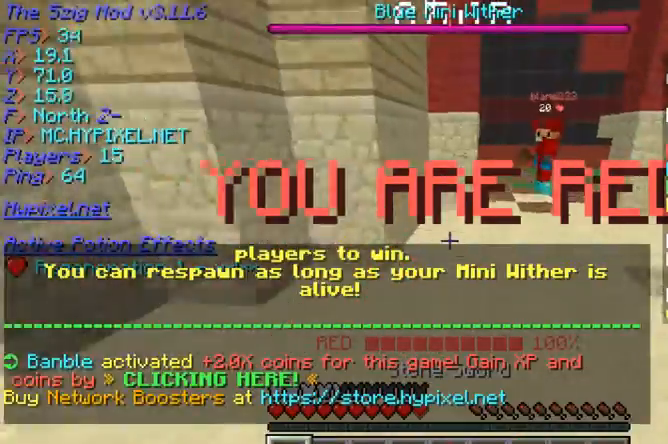
{"keys": ["w"], "mouse": [], "events": []}
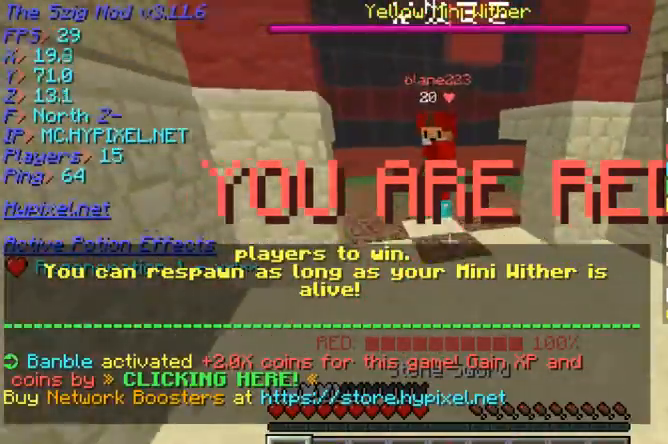
{"keys": [], "mouse": [], "events": [[300, "w", "up"]]}
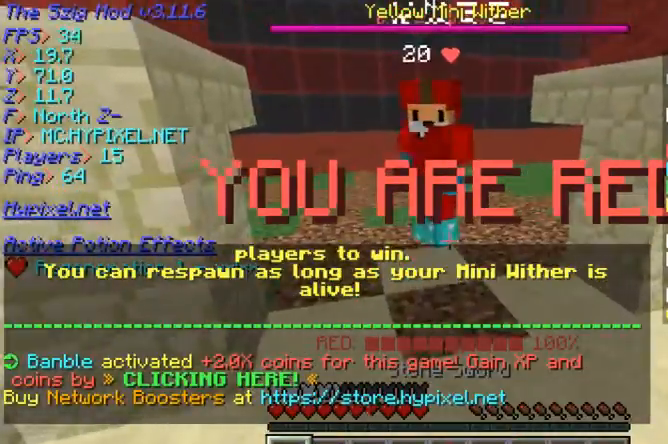
{"keys": [], "mouse": [], "events": []}
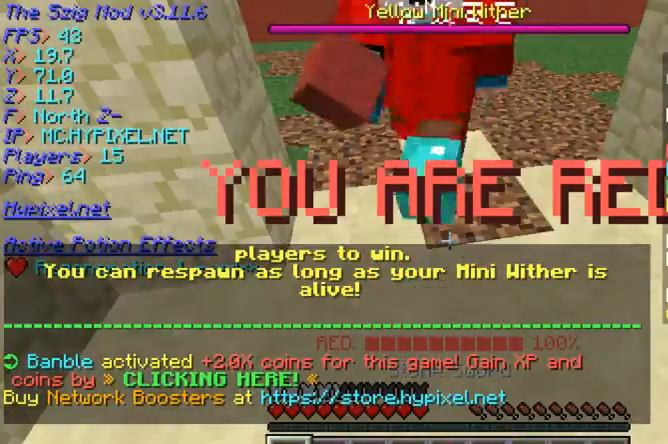
{"keys": [], "mouse": [], "events": []}
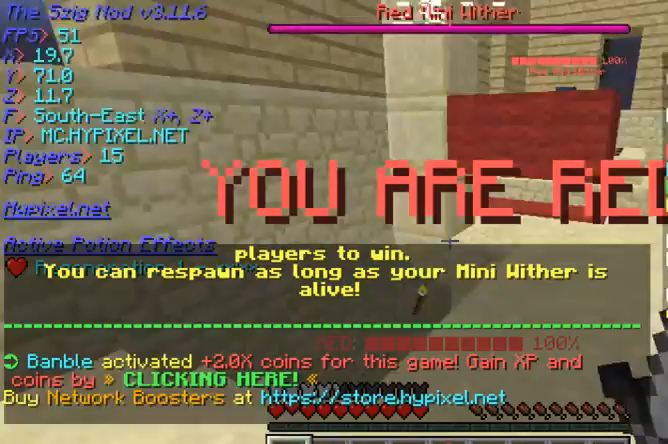
{"keys": [], "mouse": [], "events": []}
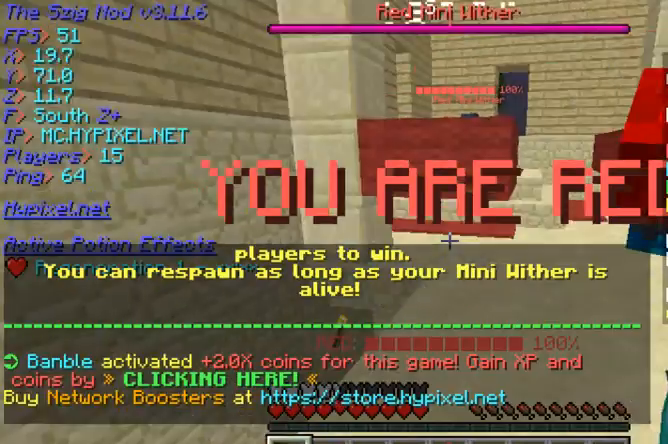
{"keys": ["d", "w"], "mouse": [], "events": [[33, "w", "down"], [200, "d", "down"]]}
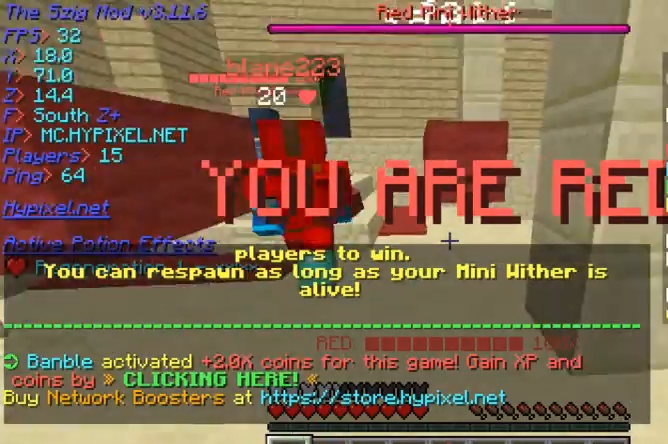
{"keys": [], "mouse": [], "events": [[100, "d", "up"], [100, "w", "up"]]}
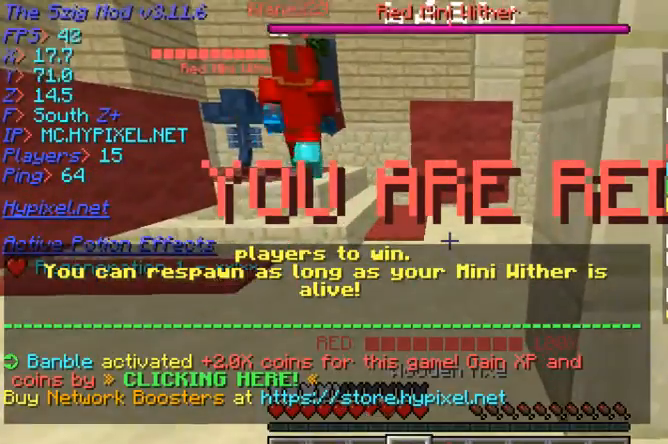
{"keys": ["s"], "mouse": ["right"], "events": [[433, "s", "down"], [500, "mouse_right", "down"]]}
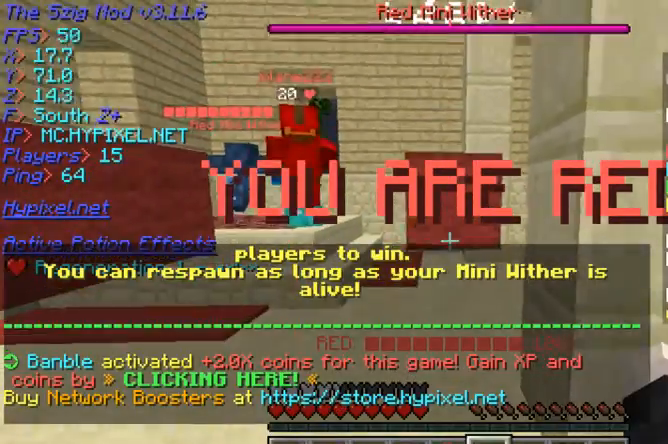
{"keys": ["w"], "mouse": [], "events": [[100, "s", "up"], [200, "mouse_right", "up"], [333, "w", "down"]]}
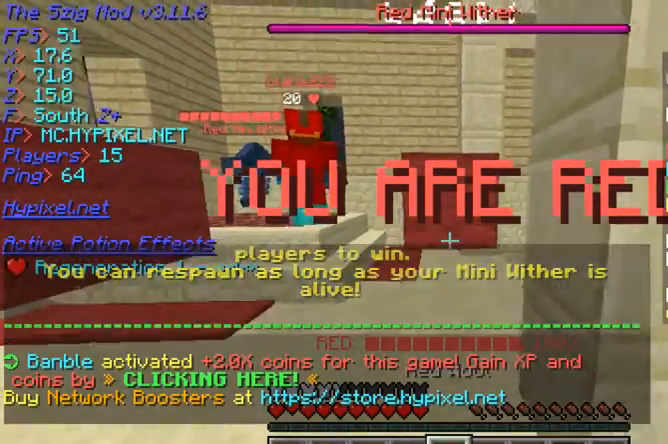
{"keys": ["s"], "mouse": [], "events": [[33, "w", "up"], [300, "mouse_right", "down"], [400, "s", "down"], [467, "mouse_right", "up"]]}
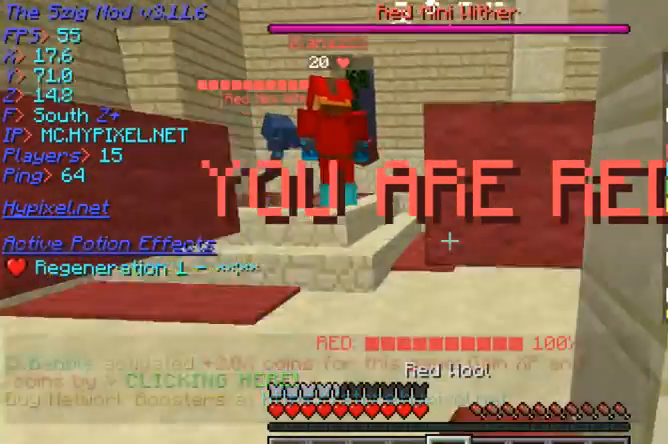
{"keys": ["d"], "mouse": [], "events": [[33, "a", "down"], [100, "s", "up"], [300, "w", "down"], [400, "a", "up"], [467, "d", "down"], [500, "w", "up"]]}
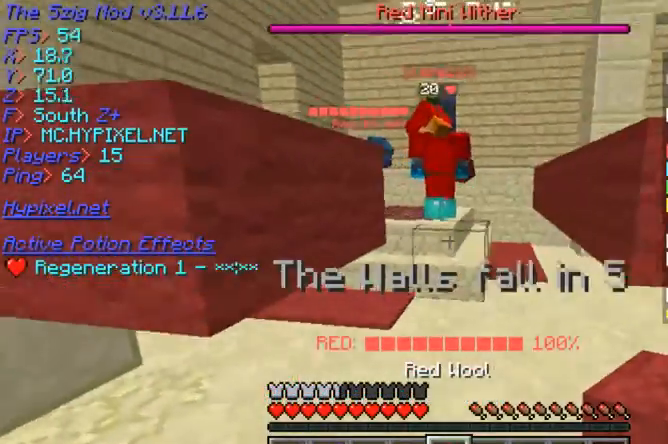
{"keys": ["s"], "mouse": [], "events": [[133, "d", "up"], [467, "s", "down"]]}
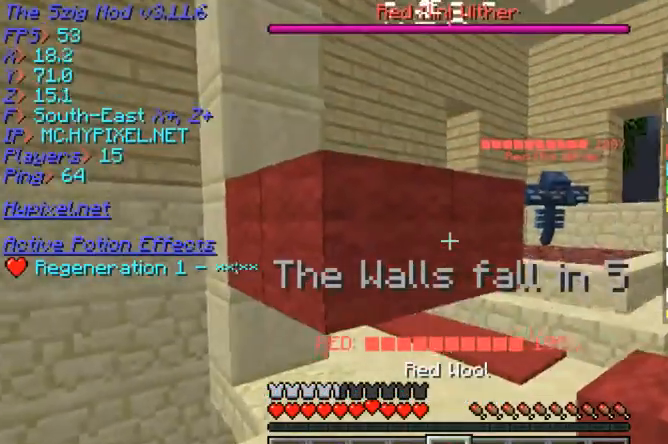
{"keys": ["d"], "mouse": [], "events": [[100, "mouse_right", "down"], [100, "s", "up"], [267, "mouse_right", "up"], [333, "mouse_right", "down"], [467, "d", "down"], [500, "mouse_right", "up"]]}
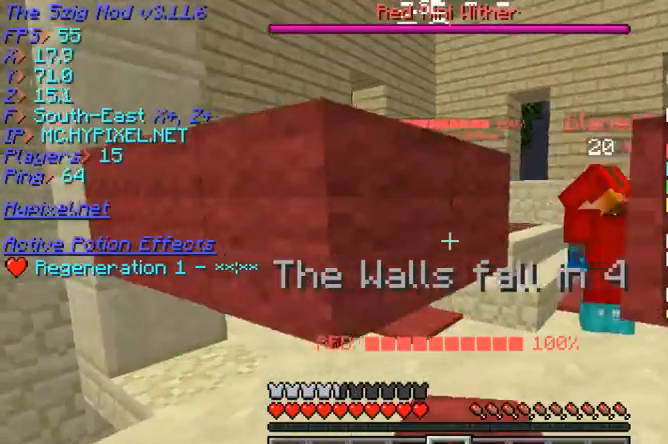
{"keys": [], "mouse": [], "events": [[167, "d", "up"], [300, "mouse_right", "down"], [400, "mouse_right", "up"]]}
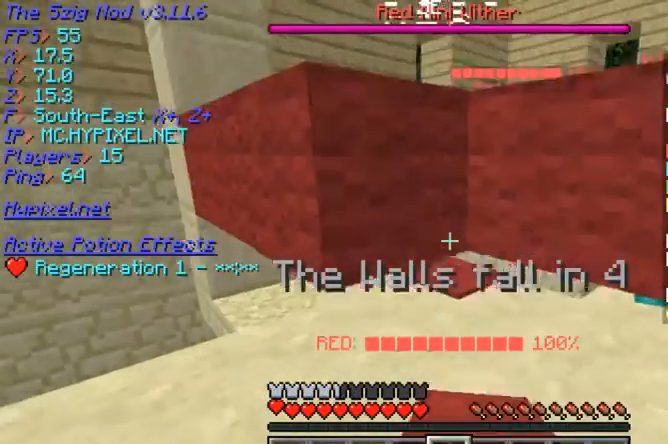
{"keys": ["w"], "mouse": [], "events": [[33, "mouse_right", "down"], [133, "mouse_right", "up"], [300, "w", "down"]]}
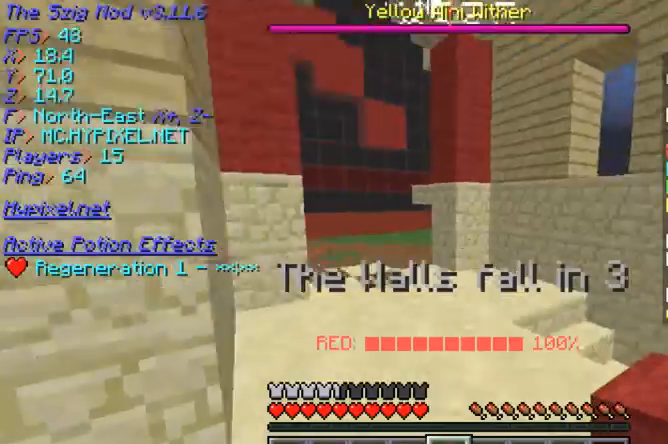
{"keys": [], "mouse": [], "events": [[500, "w", "up"]]}